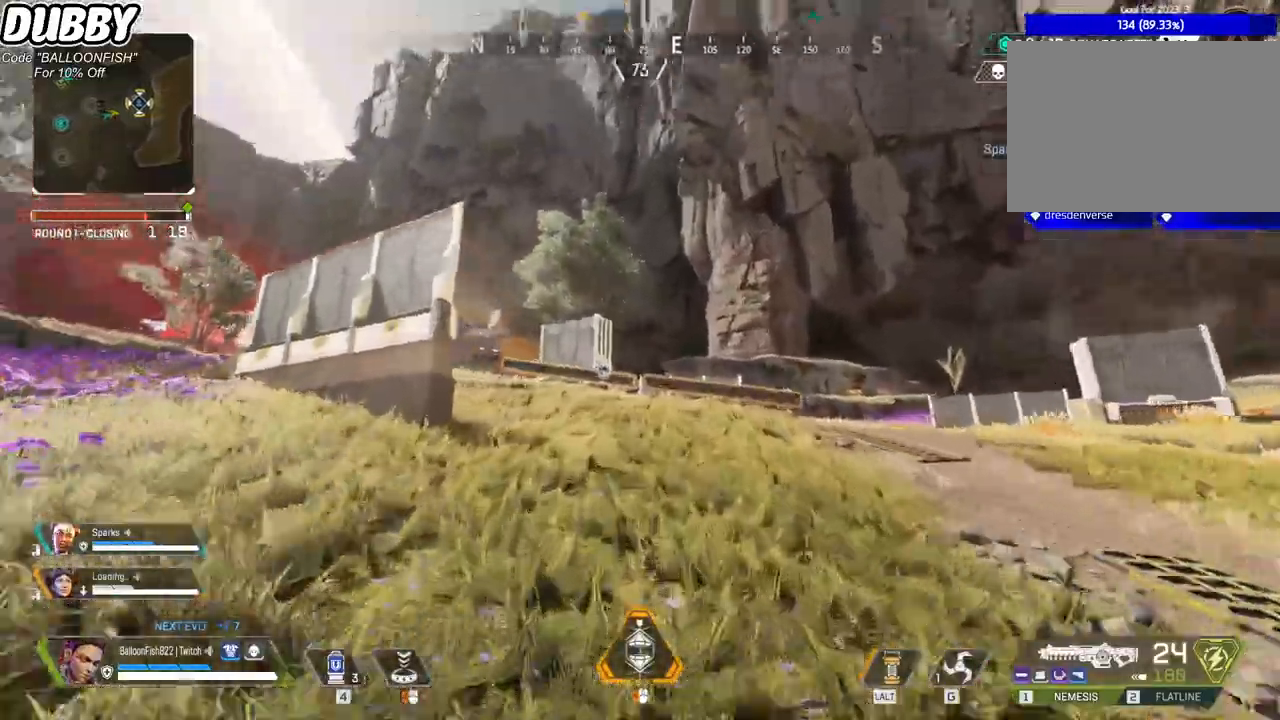
Gameplay with keyboard and mouse; each line is a JSON object with the keys and mouse buttons held at the frame after it. "events" lists presses ("down") and releases ("up") of "1", "2", "3", "4", "5", "a", "b", "c", "ctrl", "d", "e", "f", "g", "r", "s", "shift", "space", "t", "tab", "v", "w", "x", "z", "mouse_left", "mouse_wheel", "mouse_right", "mouse_mb4" and "mouse_mb5" between this image and that frame as [ms after this image, input, new state], when the widget could be followed in between. "mouse_left", "mouse_wheel", "mouse_right", "mouse_mb4", "mouse_mb5" = the "left", "wheel", "right", "mb4", "mb5" buttons of the "mouse" list. No other keys are recorded. "wheel" means that the mouse wheel is clicked or scrolled. Mouse movement is not recorded.
{"keys": ["w"], "mouse": [], "events": []}
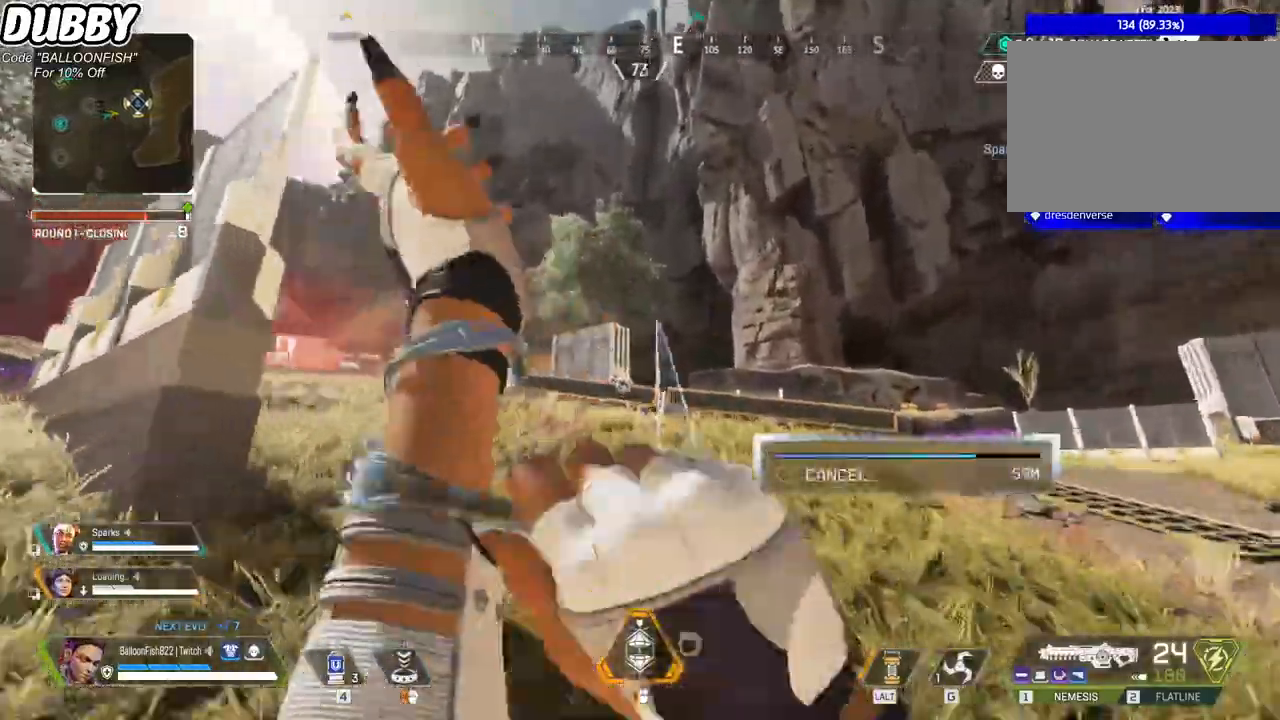
{"keys": ["space", "w"], "mouse": [], "events": [[468, "space", "down"]]}
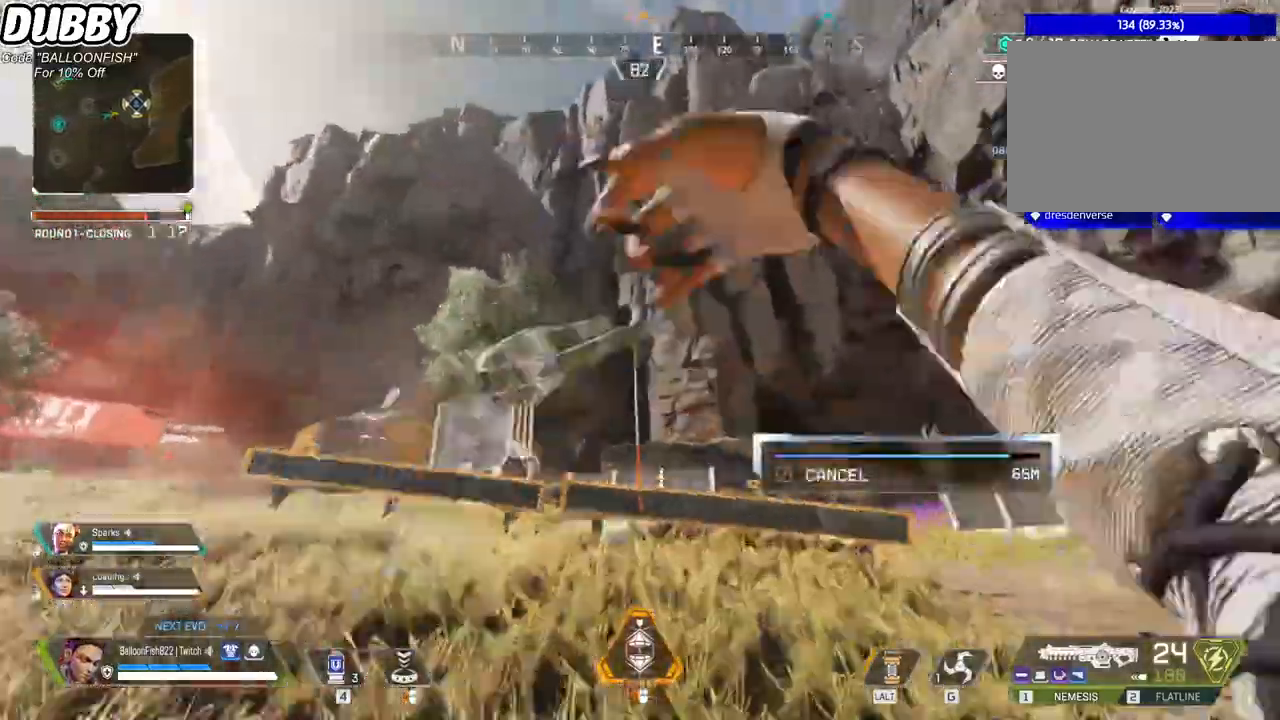
{"keys": ["a", "w"], "mouse": [], "events": [[133, "a", "down"], [133, "space", "up"]]}
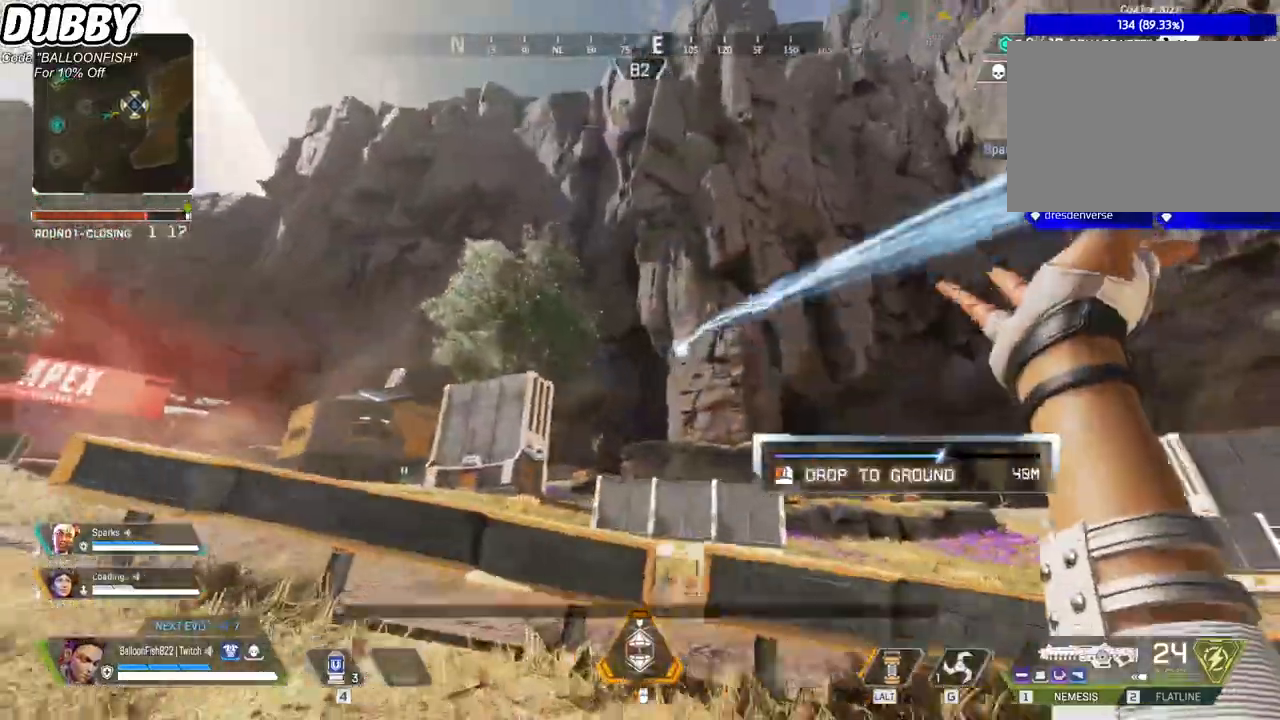
{"keys": ["w"], "mouse": [], "events": [[267, "a", "up"], [267, "space", "down"], [434, "space", "up"]]}
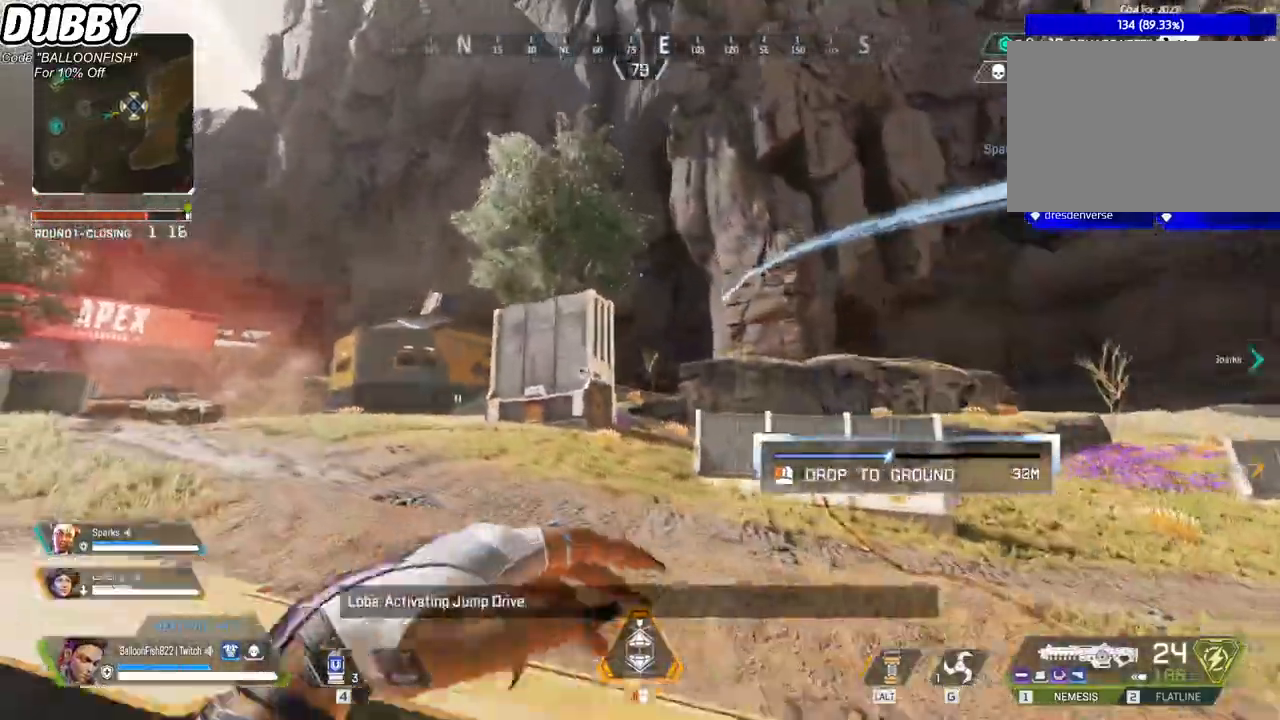
{"keys": ["w"], "mouse": [], "events": []}
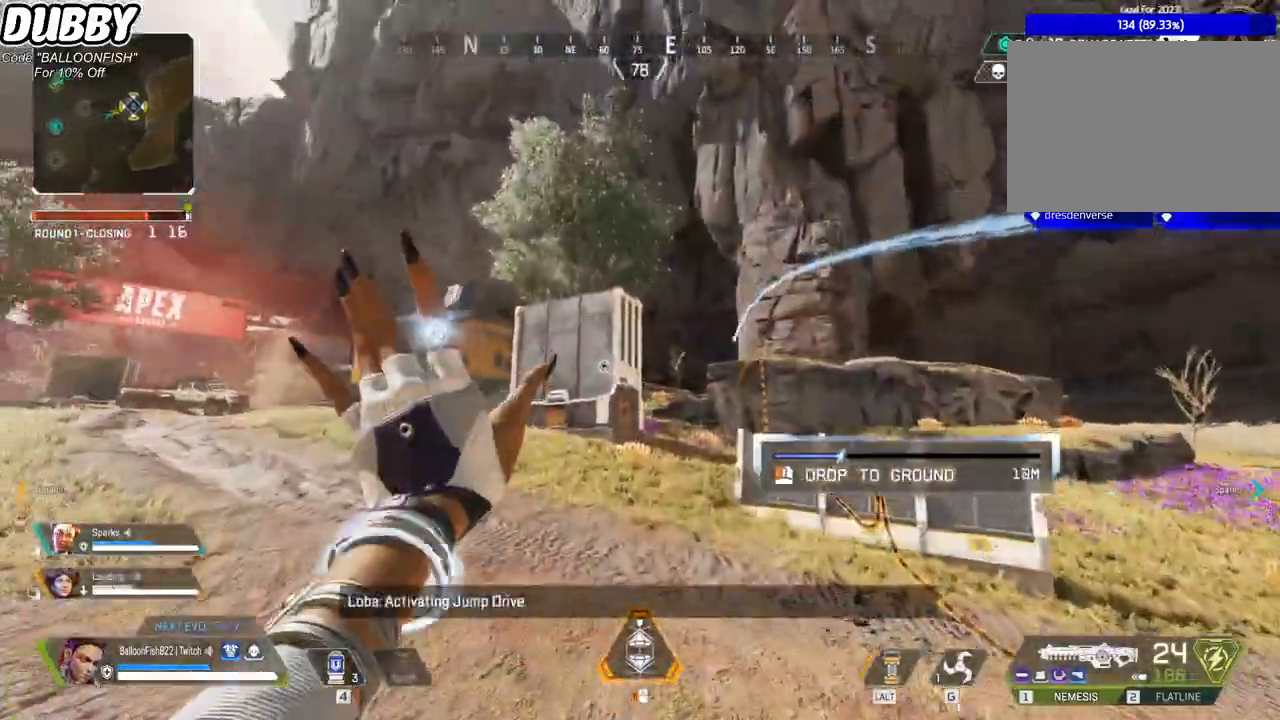
{"keys": ["w"], "mouse": [], "events": []}
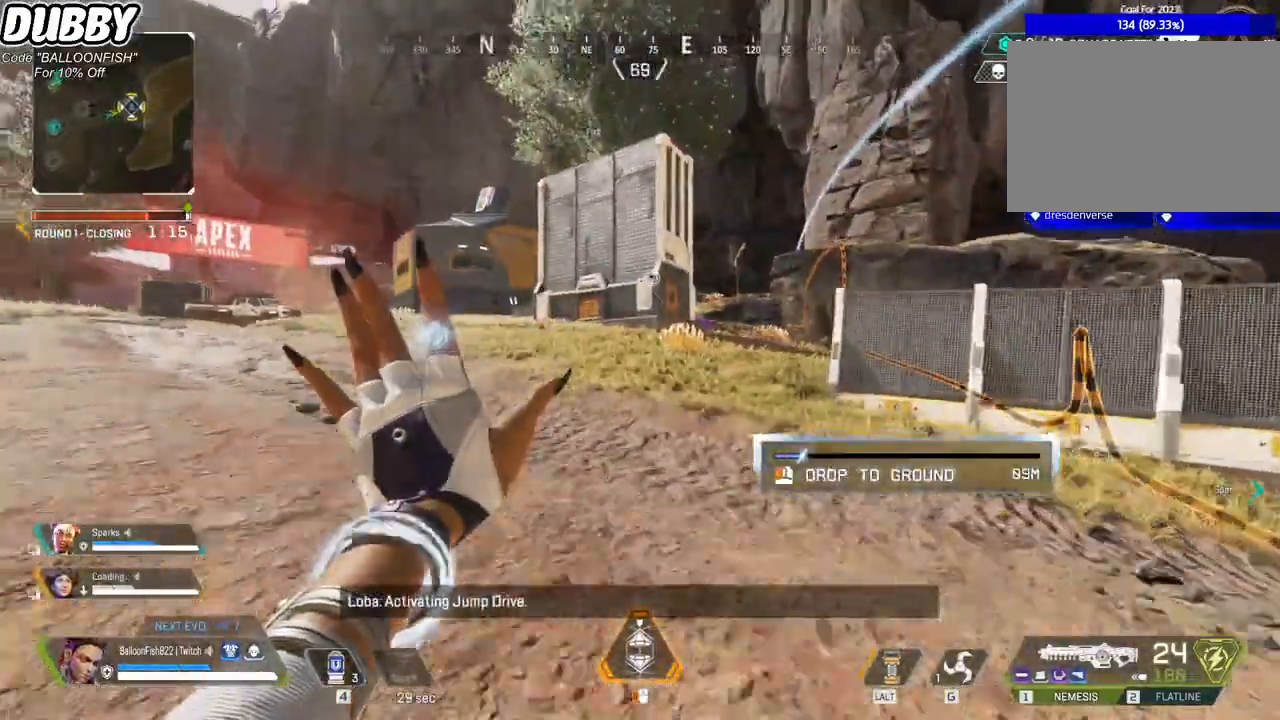
{"keys": ["w"], "mouse": [], "events": []}
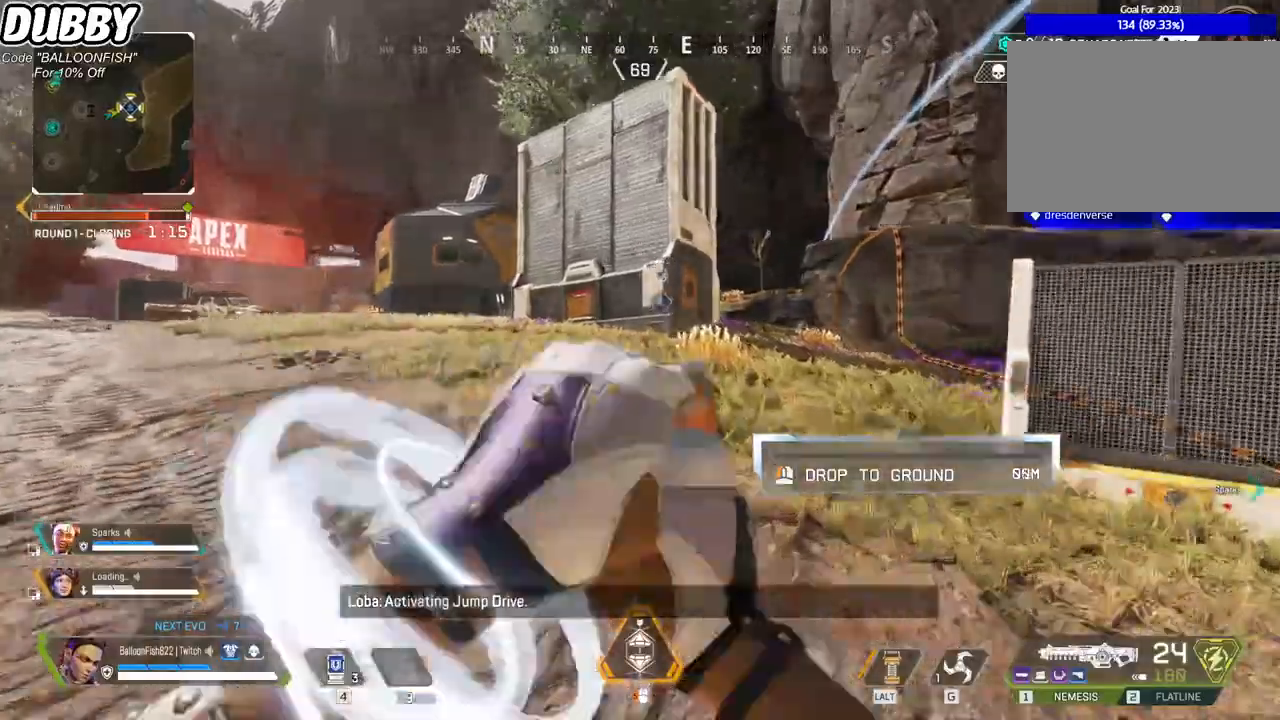
{"keys": ["w"], "mouse": [], "events": []}
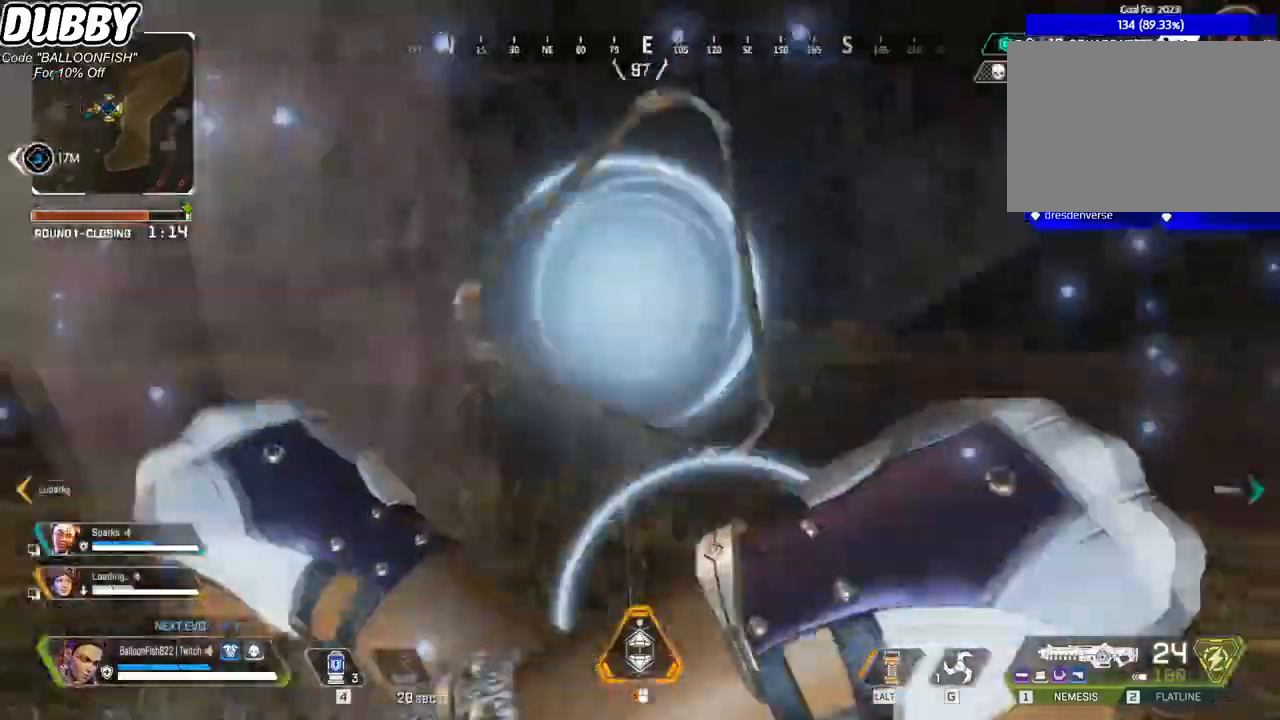
{"keys": ["w"], "mouse": [], "events": []}
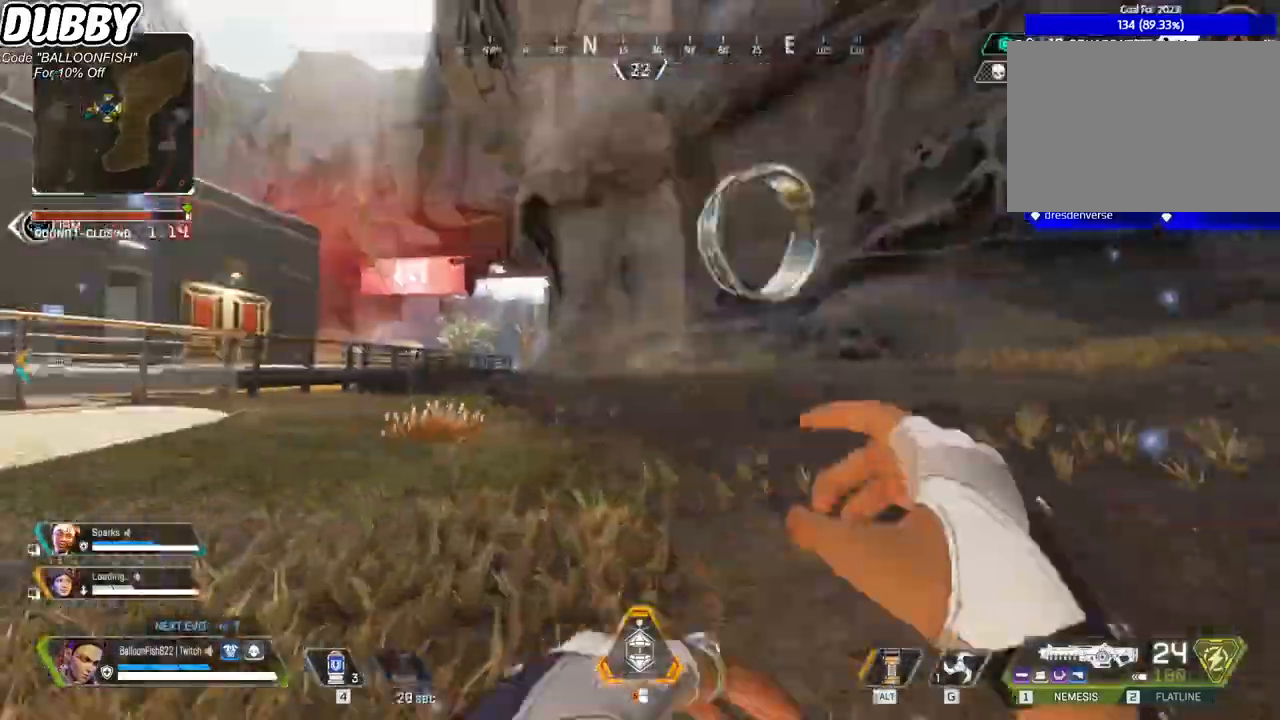
{"keys": ["ctrl", "space", "w"], "mouse": [], "events": [[67, "ctrl", "down"], [400, "space", "down"]]}
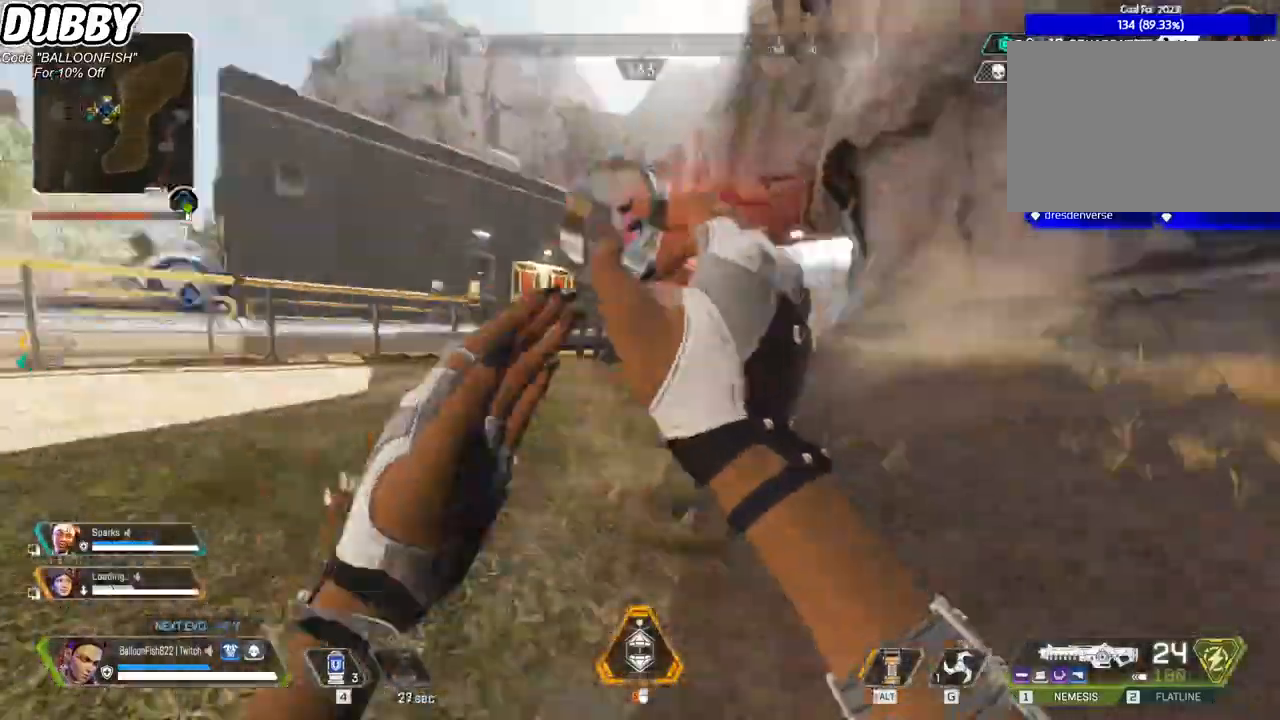
{"keys": ["w"], "mouse": [], "events": [[33, "space", "up"], [200, "ctrl", "up"]]}
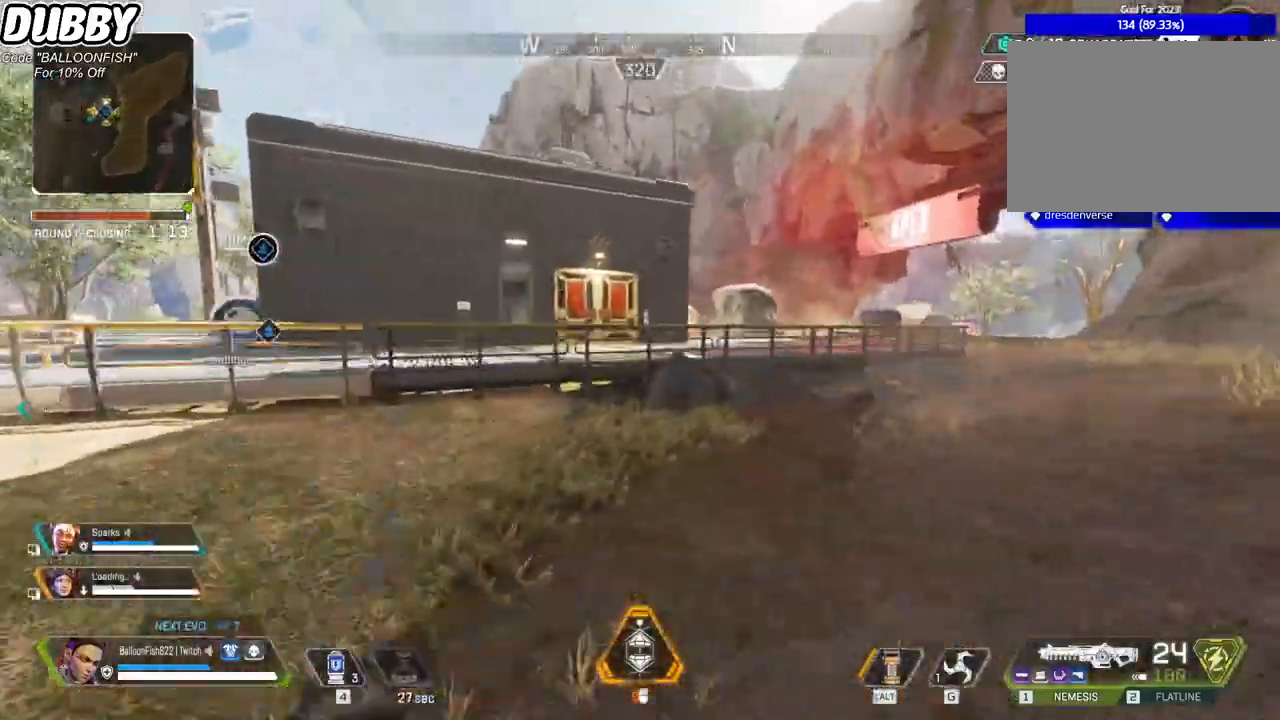
{"keys": ["w"], "mouse": [], "events": []}
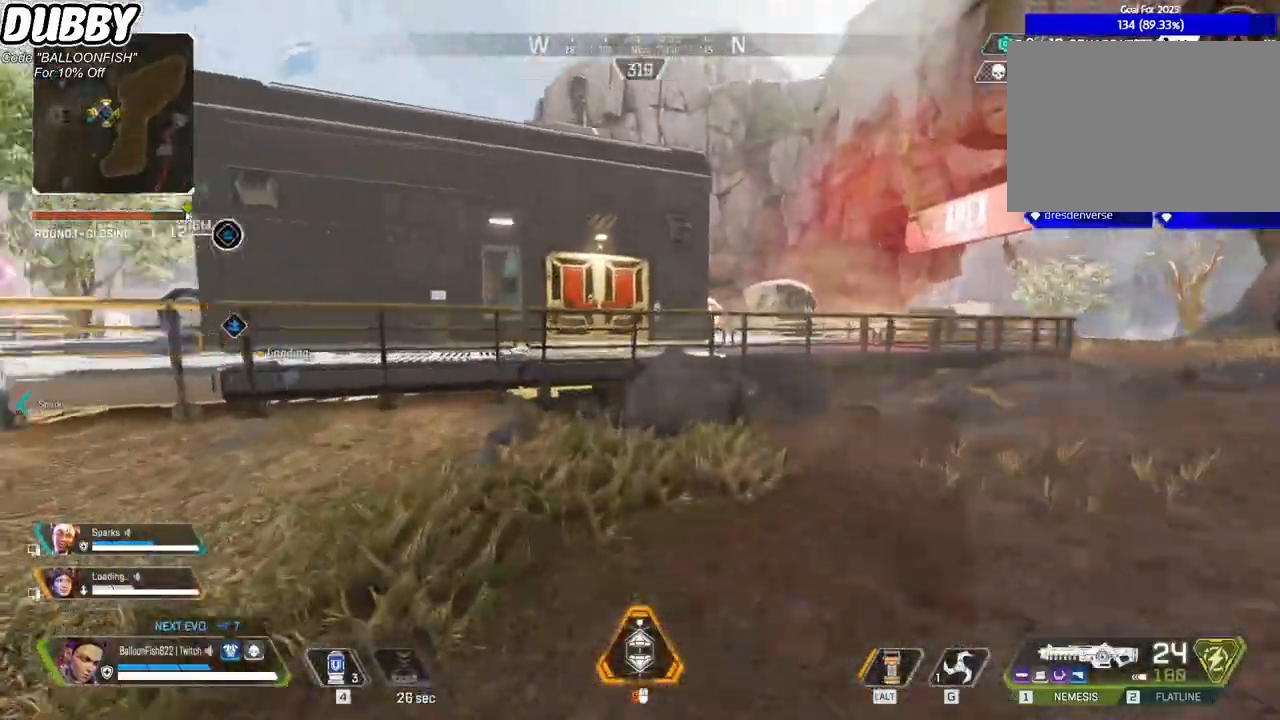
{"keys": ["w"], "mouse": [], "events": []}
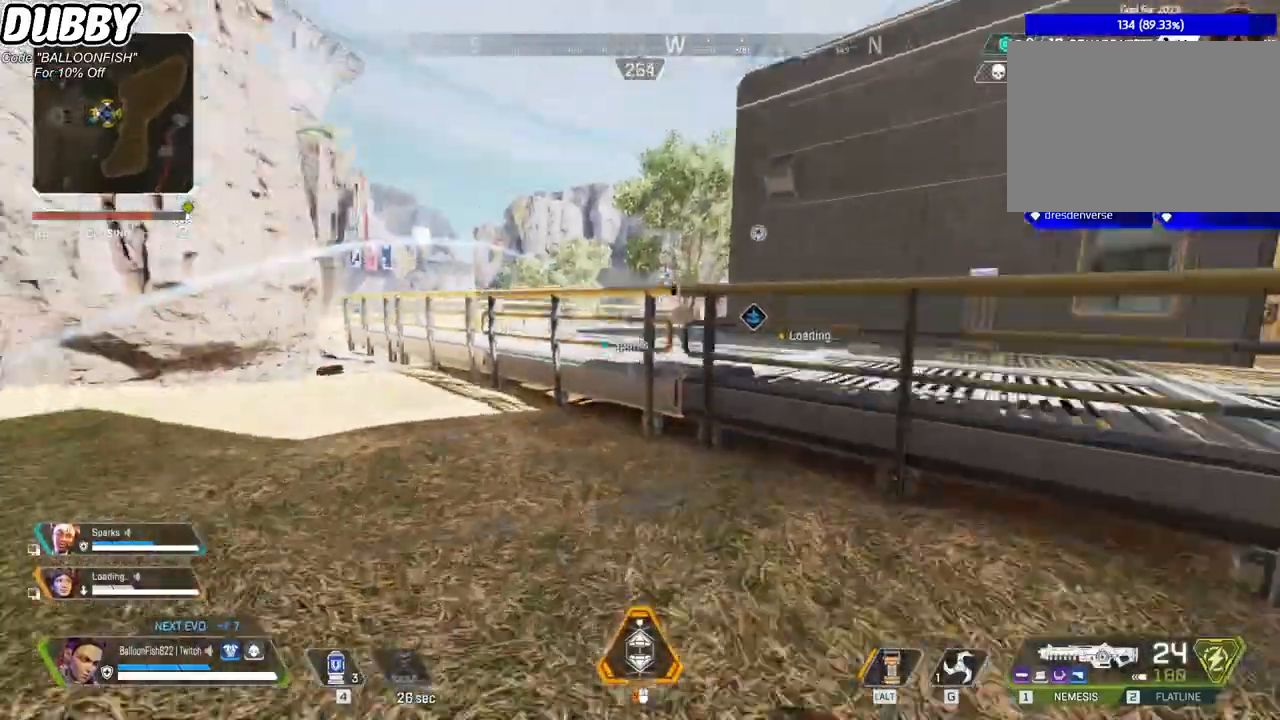
{"keys": ["w"], "mouse": [], "events": [[167, "space", "down"], [301, "space", "up"]]}
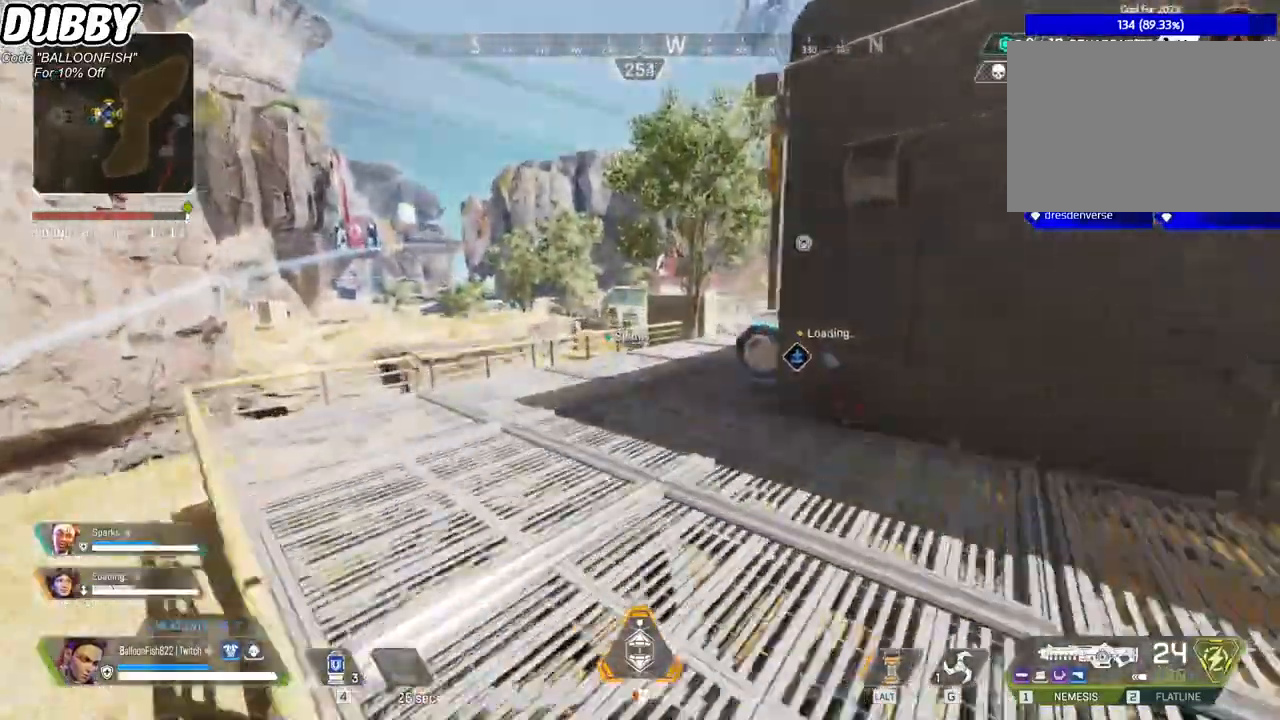
{"keys": ["ctrl", "w"], "mouse": [], "events": [[501, "ctrl", "down"]]}
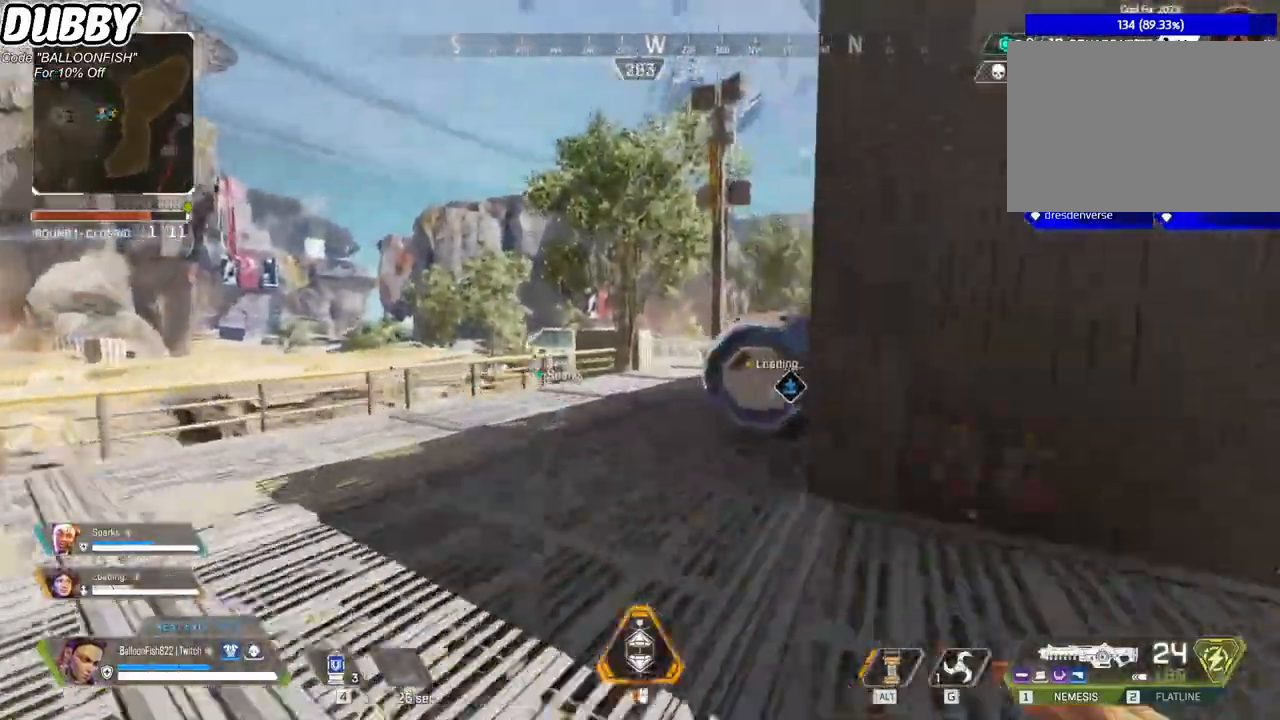
{"keys": ["a", "ctrl"], "mouse": [], "events": [[334, "e", "down"], [400, "a", "down"], [434, "e", "up"], [434, "w", "up"]]}
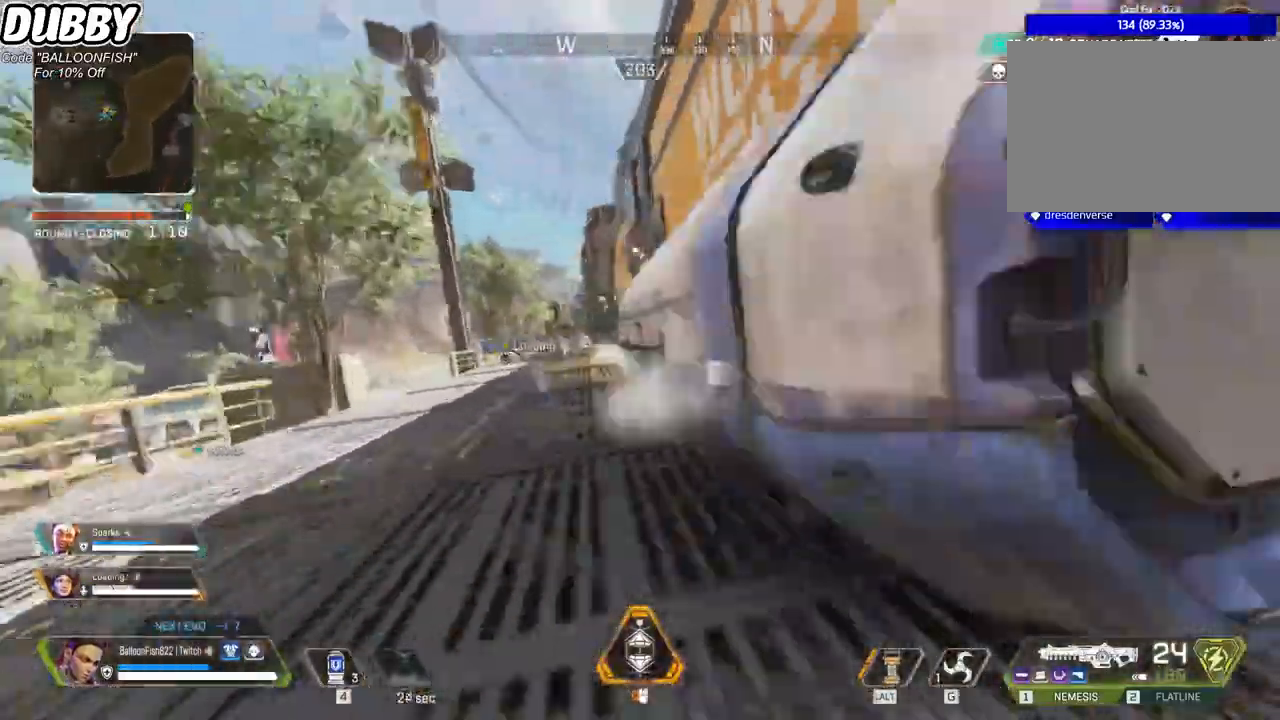
{"keys": [], "mouse": [], "events": [[133, "2", "down"], [133, "ctrl", "up"], [200, "2", "up"], [367, "a", "up"]]}
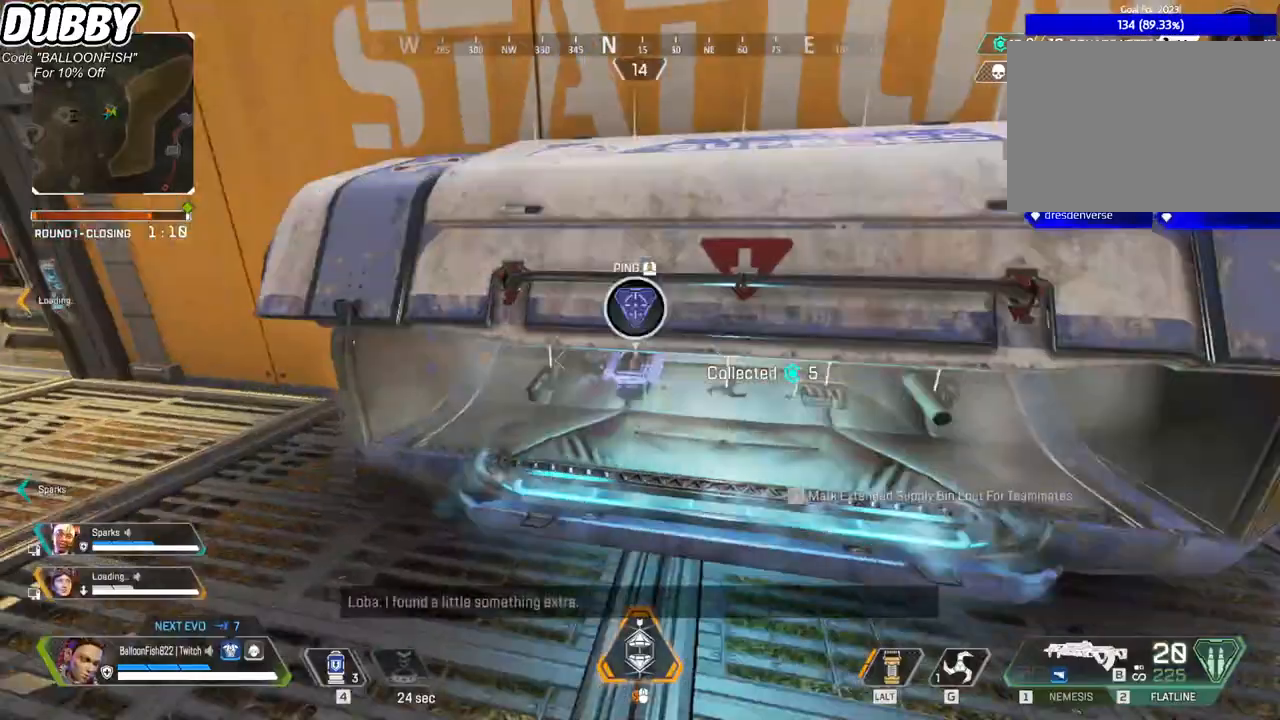
{"keys": ["w"], "mouse": [], "events": [[34, "s", "down"], [268, "s", "up"], [468, "w", "down"]]}
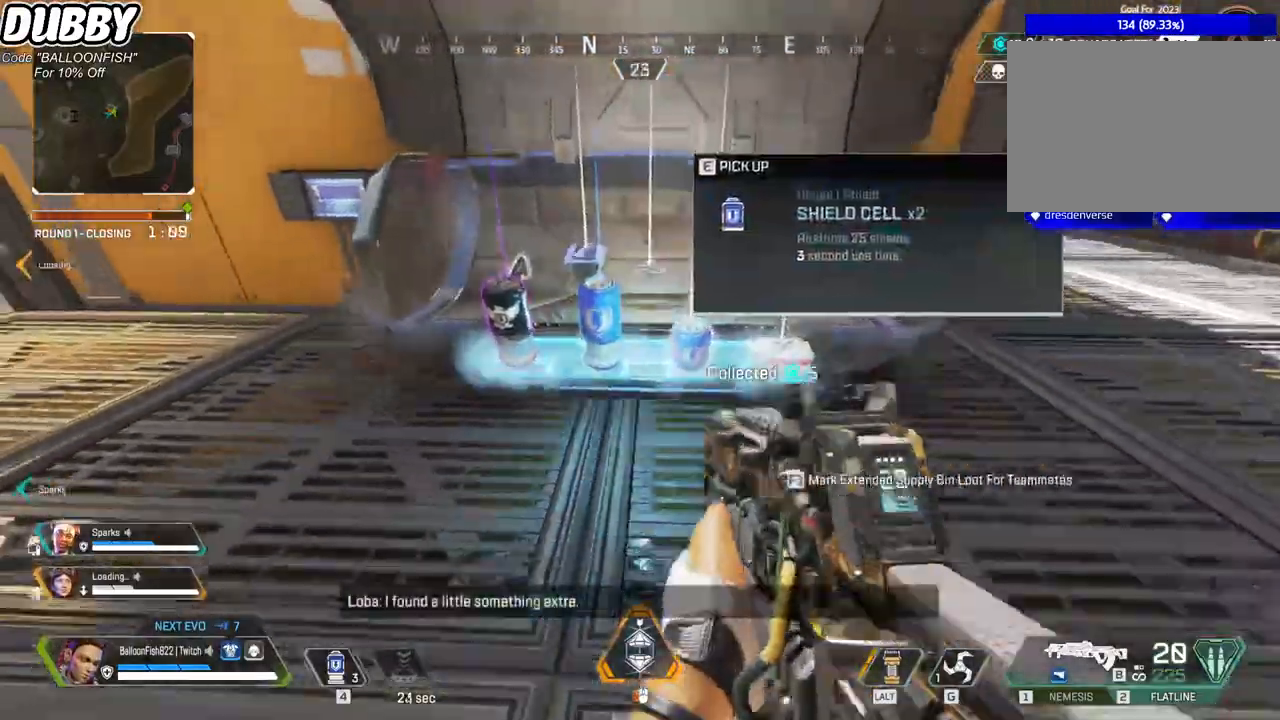
{"keys": [], "mouse": [], "events": [[100, "w", "up"]]}
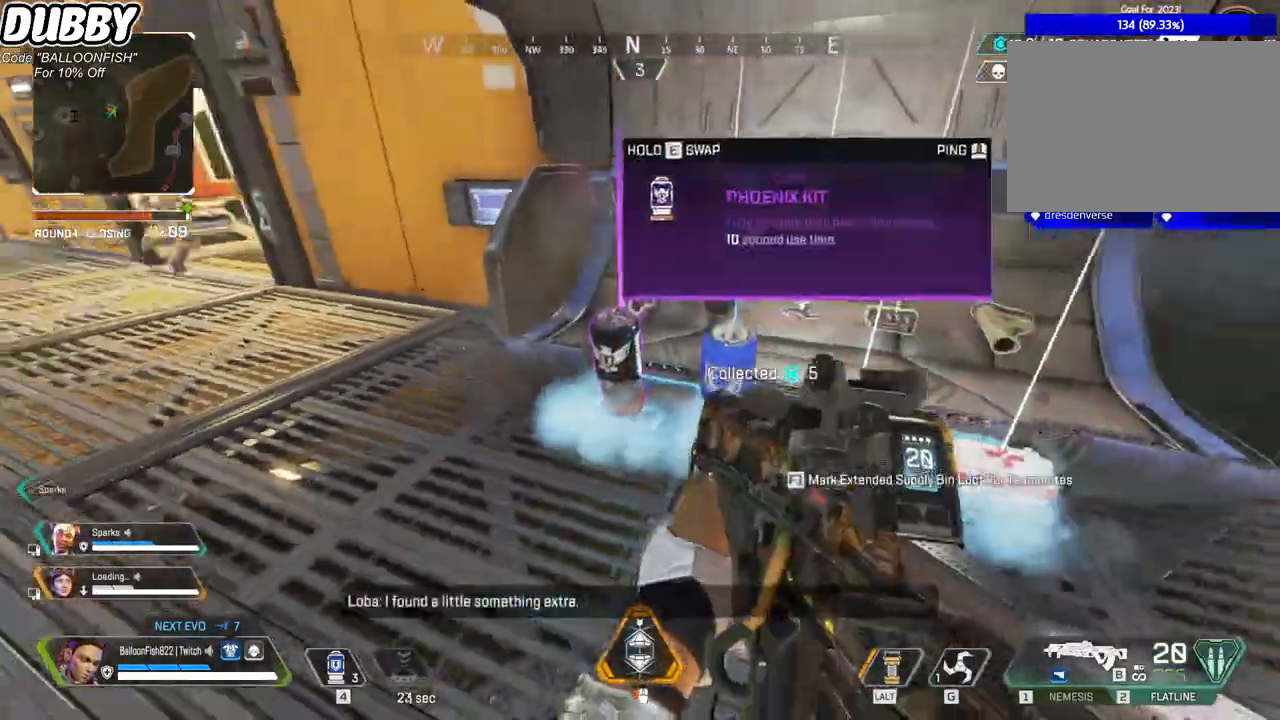
{"keys": [], "mouse": [], "events": [[33, "e", "down"], [134, "e", "up"], [267, "e", "down"], [301, "e", "up"]]}
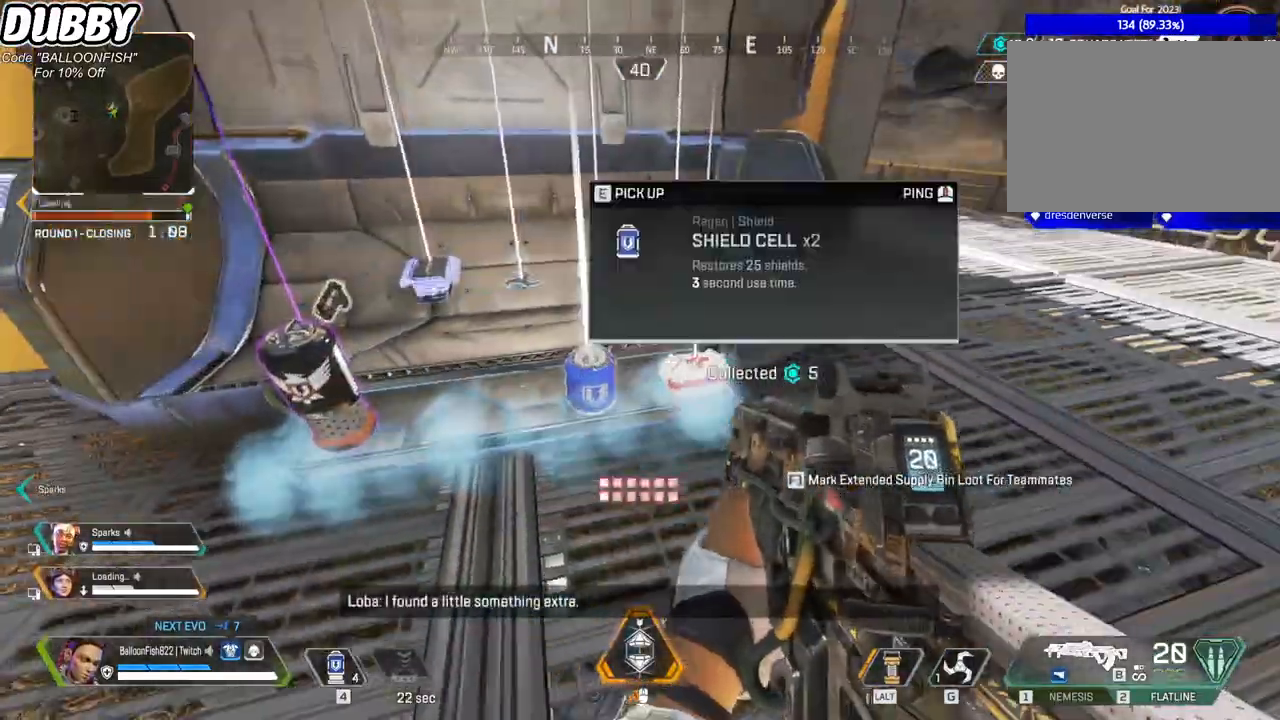
{"keys": ["w"], "mouse": [], "events": [[100, "e", "down"], [133, "e", "up"], [334, "e", "down"], [401, "e", "up"], [467, "w", "down"]]}
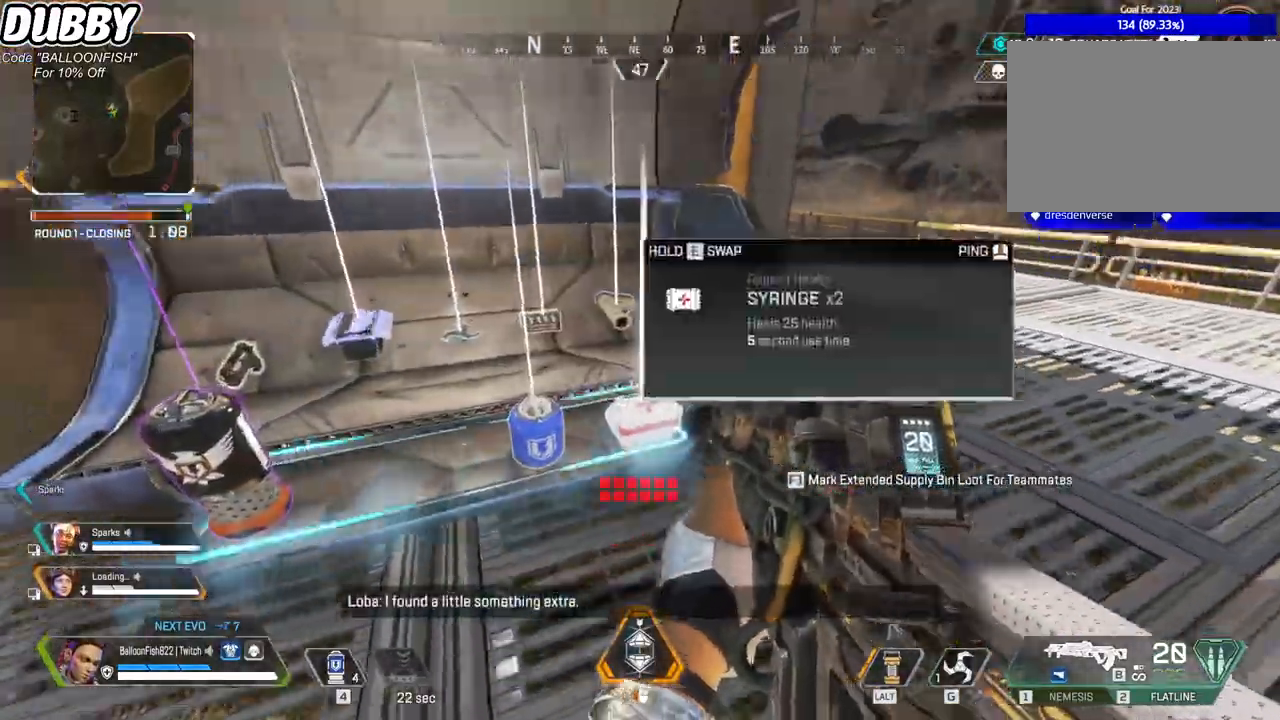
{"keys": [], "mouse": [], "events": [[167, "w", "up"], [334, "e", "down"], [434, "e", "up"]]}
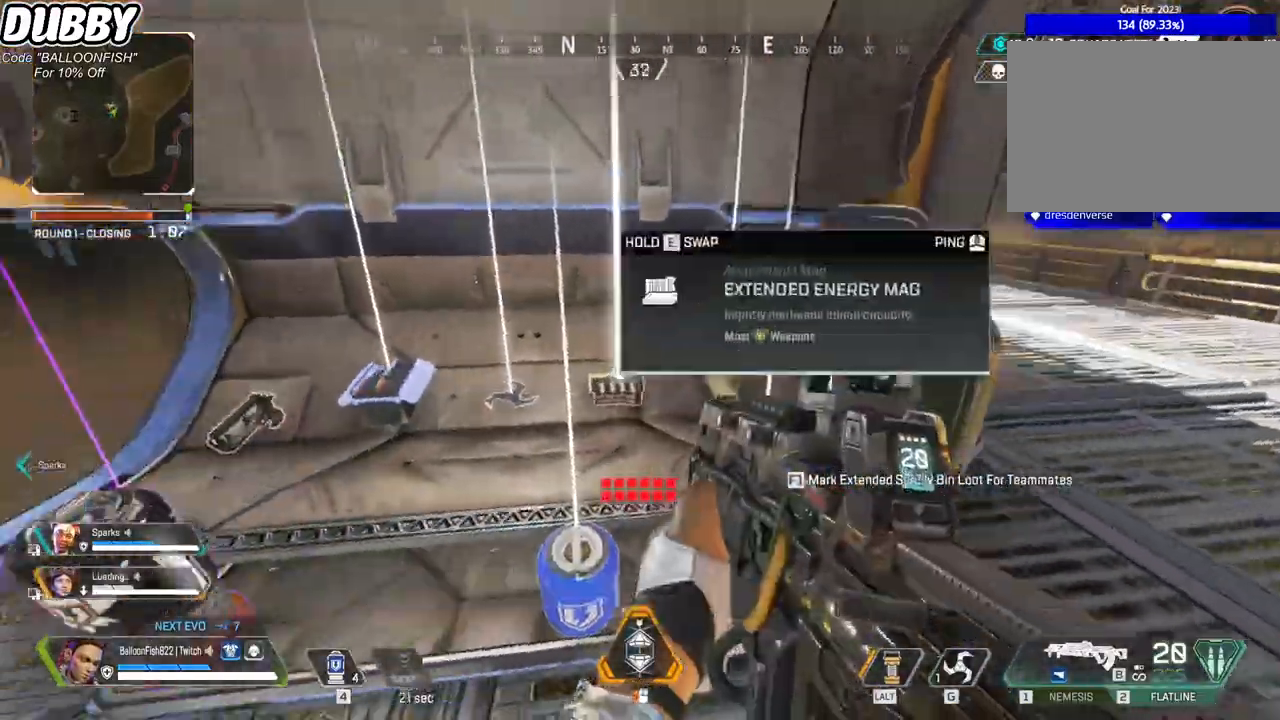
{"keys": [], "mouse": [], "events": [[133, "e", "down"], [200, "e", "up"], [367, "e", "down"], [434, "e", "up"]]}
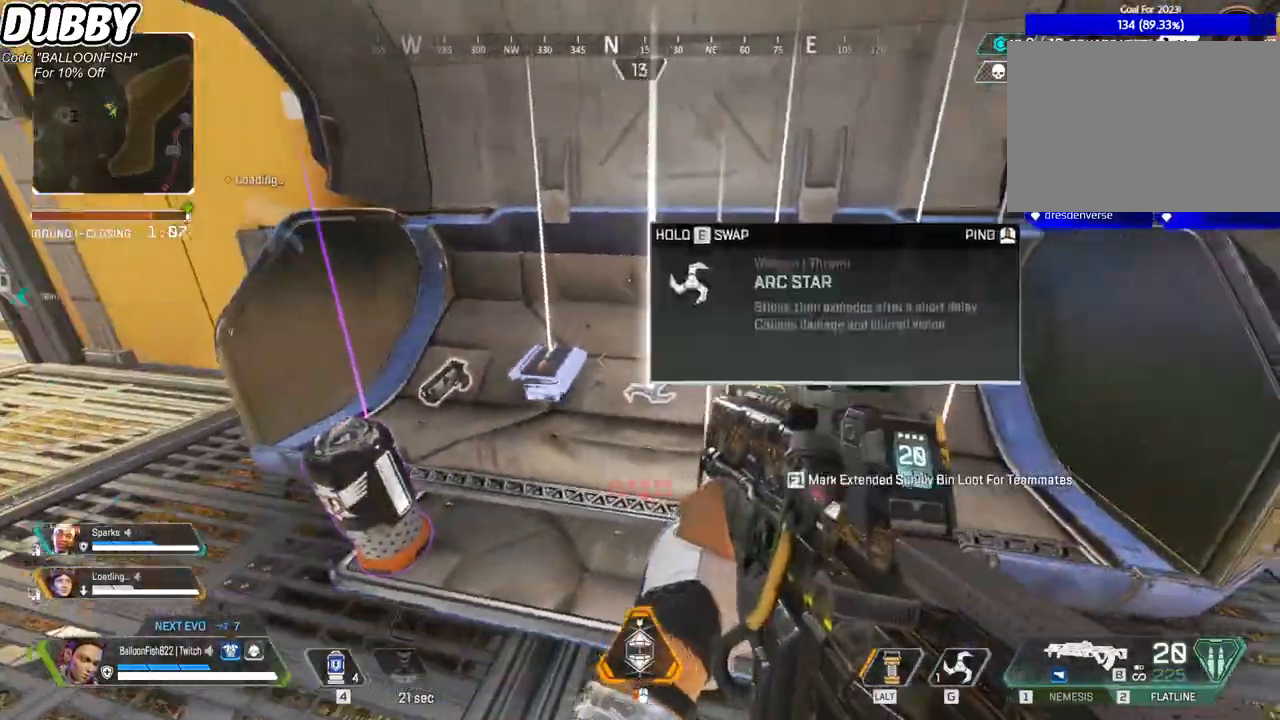
{"keys": ["d", "w"], "mouse": [], "events": [[101, "d", "down"], [167, "w", "down"], [334, "tab", "down"], [468, "tab", "up"]]}
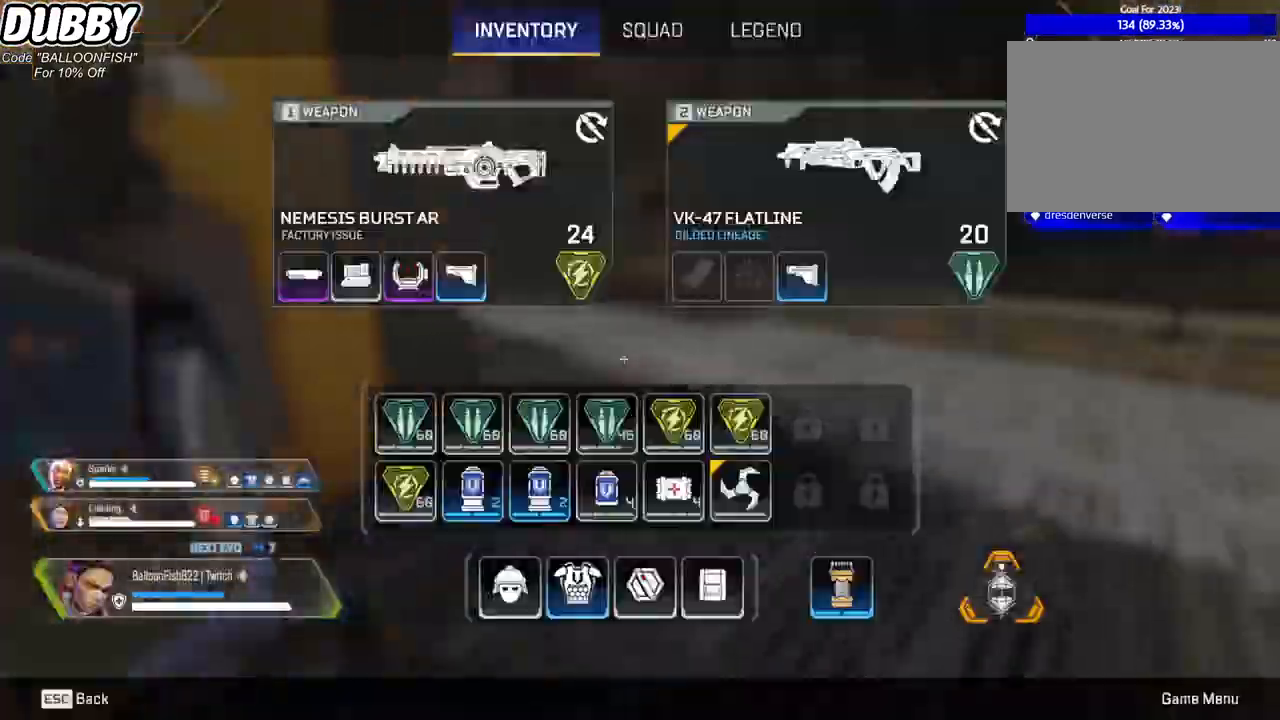
{"keys": ["d", "w"], "mouse": [], "events": [[67, "tab", "down"], [167, "tab", "up"]]}
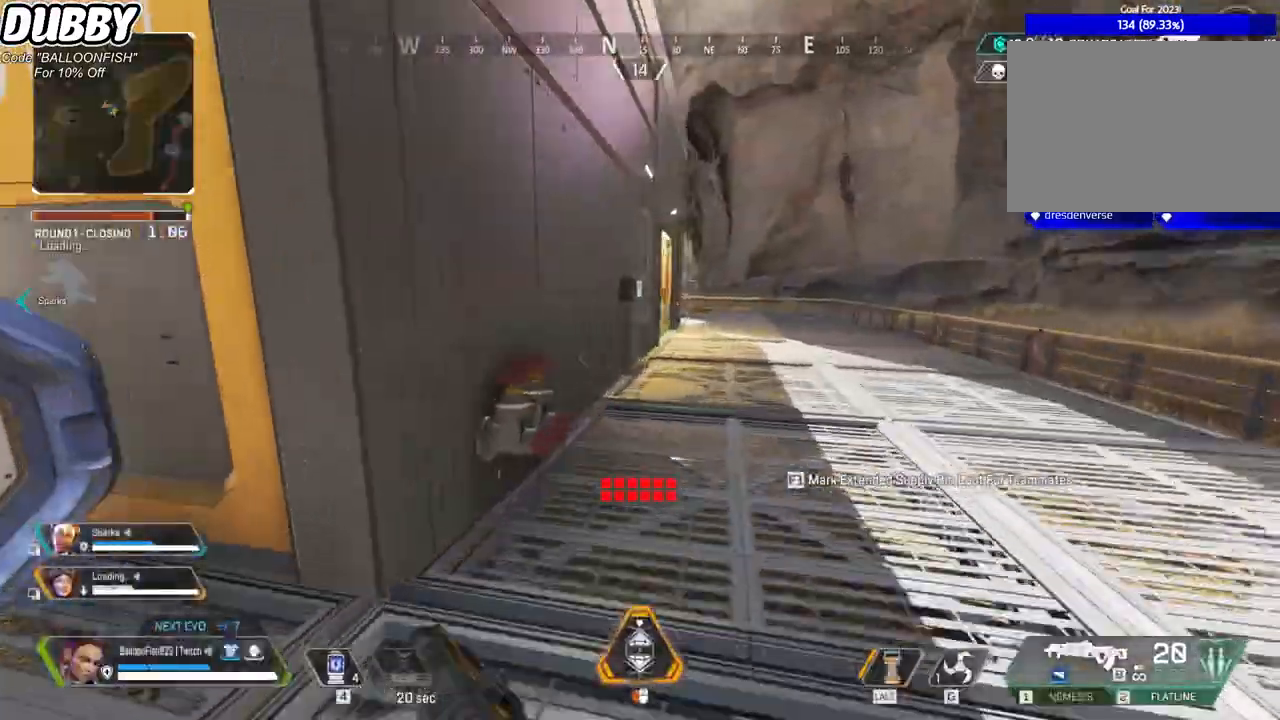
{"keys": ["3", "w"], "mouse": [], "events": [[167, "d", "up"], [401, "3", "down"]]}
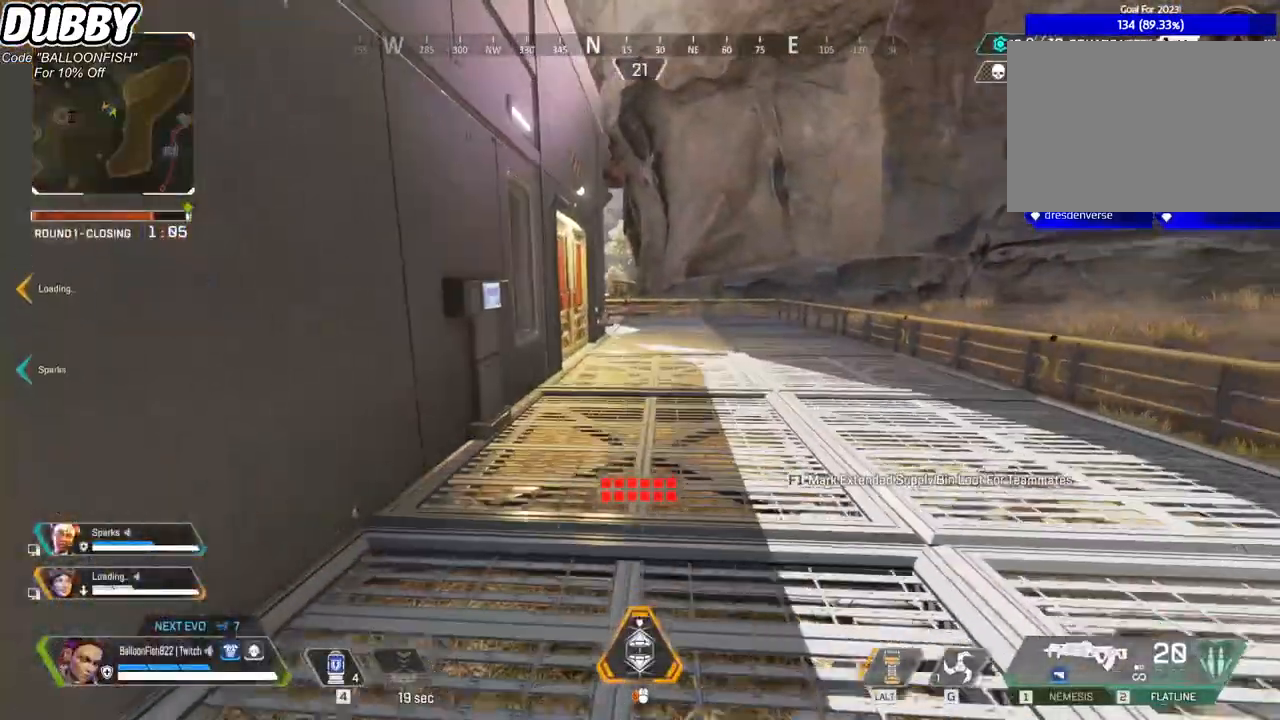
{"keys": ["w"], "mouse": [], "events": [[33, "3", "up"]]}
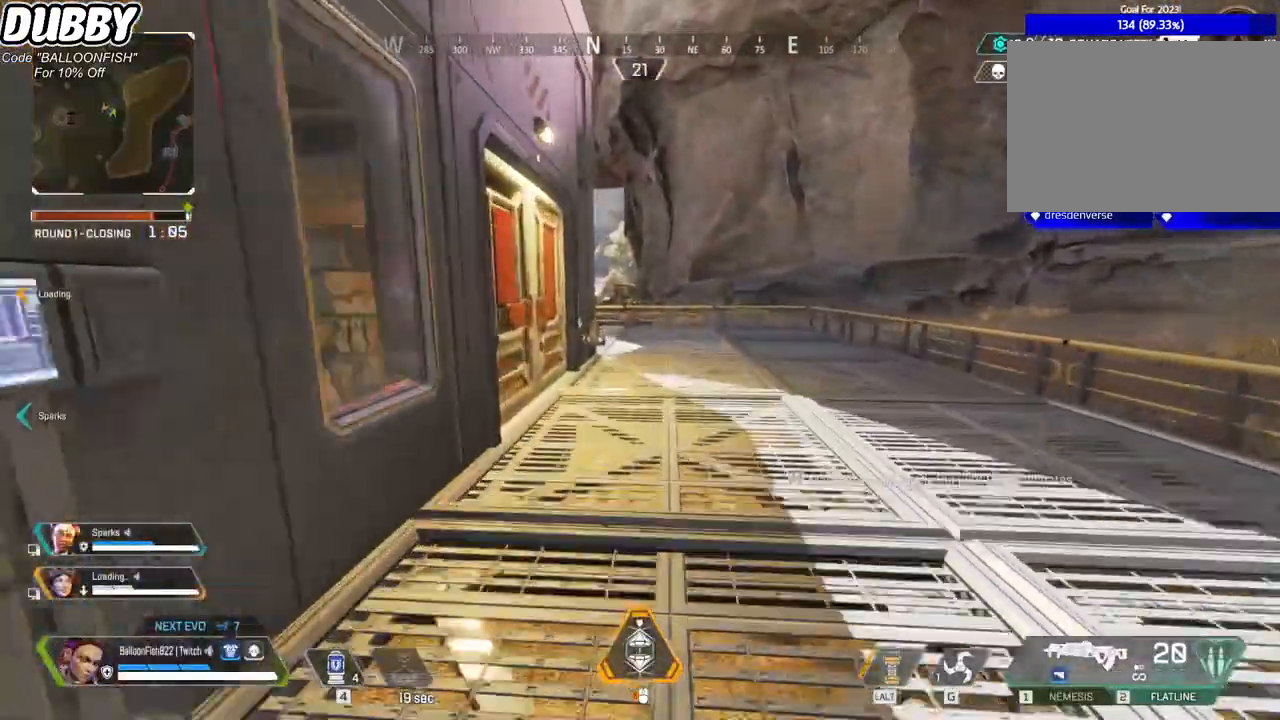
{"keys": ["w"], "mouse": [], "events": [[334, "e", "down"], [434, "e", "up"]]}
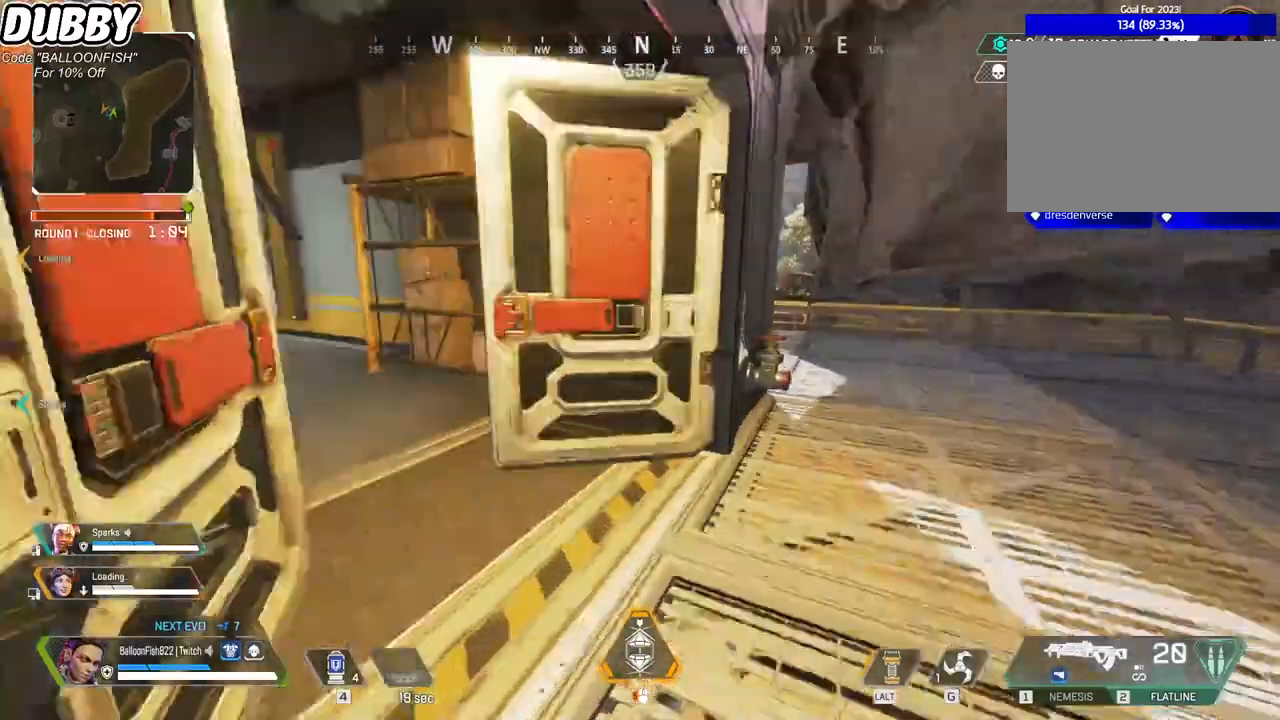
{"keys": ["w"], "mouse": [], "events": [[33, "d", "down"], [500, "d", "up"]]}
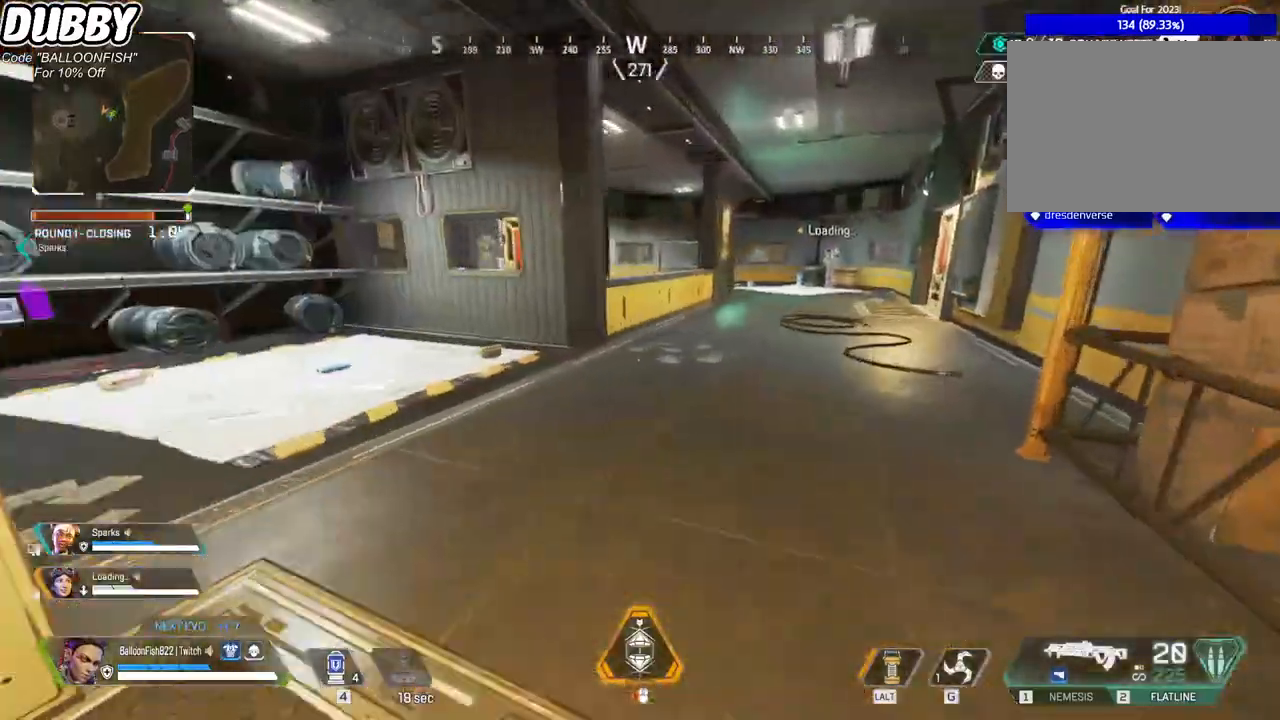
{"keys": ["w"], "mouse": [], "events": []}